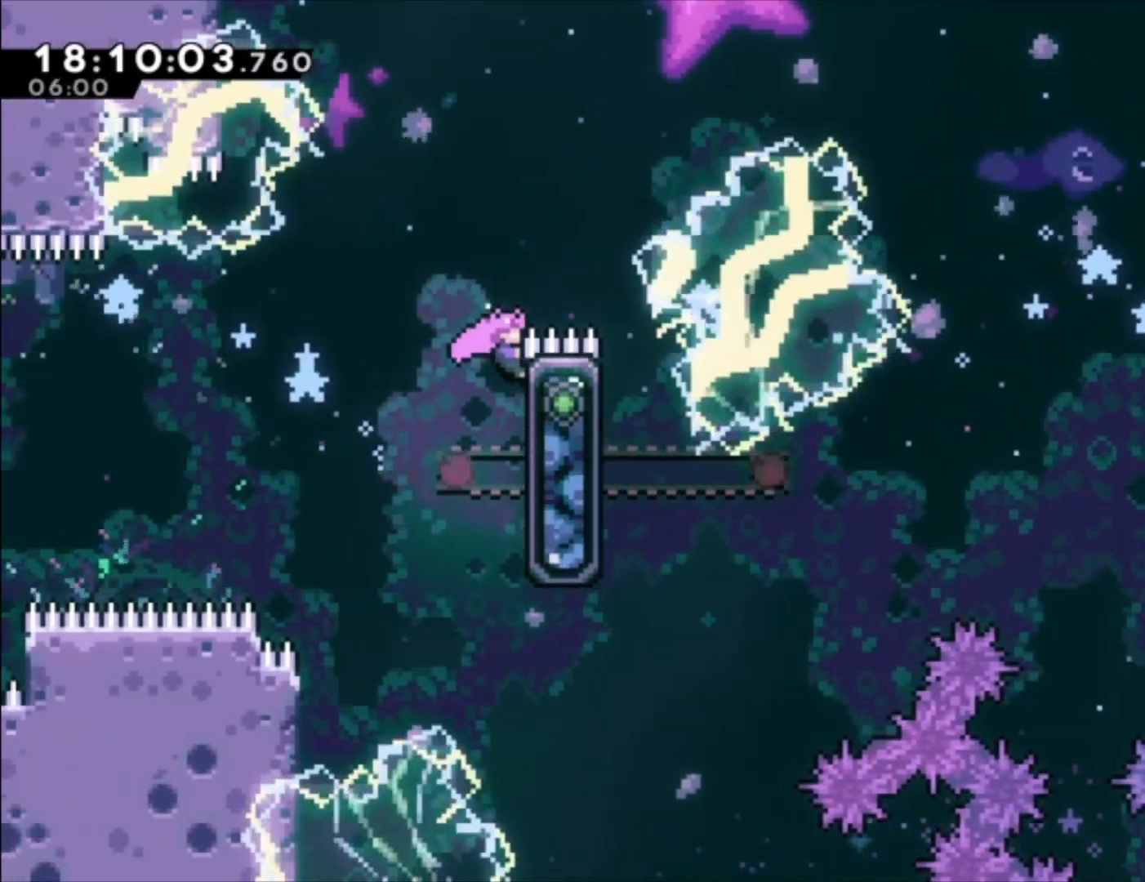
Gameplay with a controller (Xbox layout); each line is a JSON object with the inputs held at the frame after it. "events" lists button and stick changes between this image and that frame as [ms after this image, input, new state], when the widget could be followed in between. Not read: right_stick.
{"buttons": ["A", "L1"], "left_stick": "center", "events": [[333, "A", "down"]]}
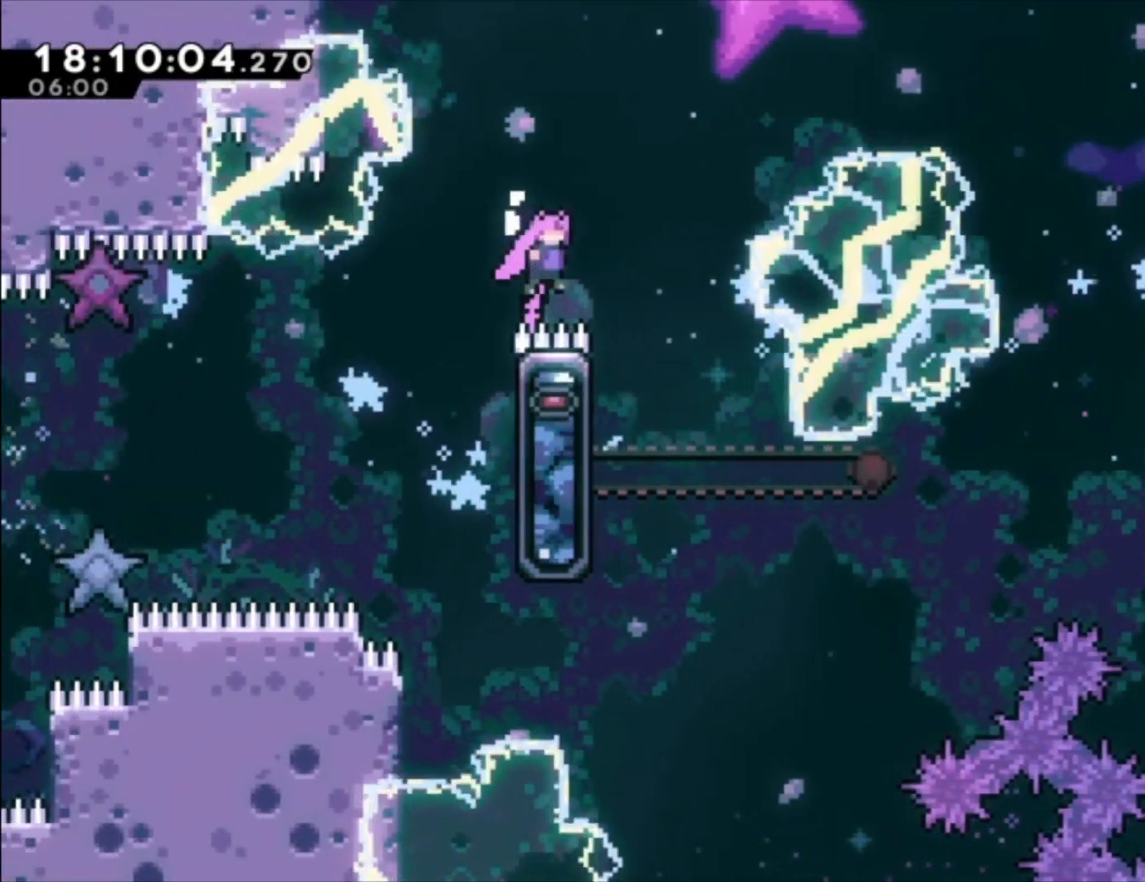
{"buttons": [], "left_stick": "left", "events": [[200, "A", "up"], [200, "L1", "up"], [500, "left_stick", "left"]]}
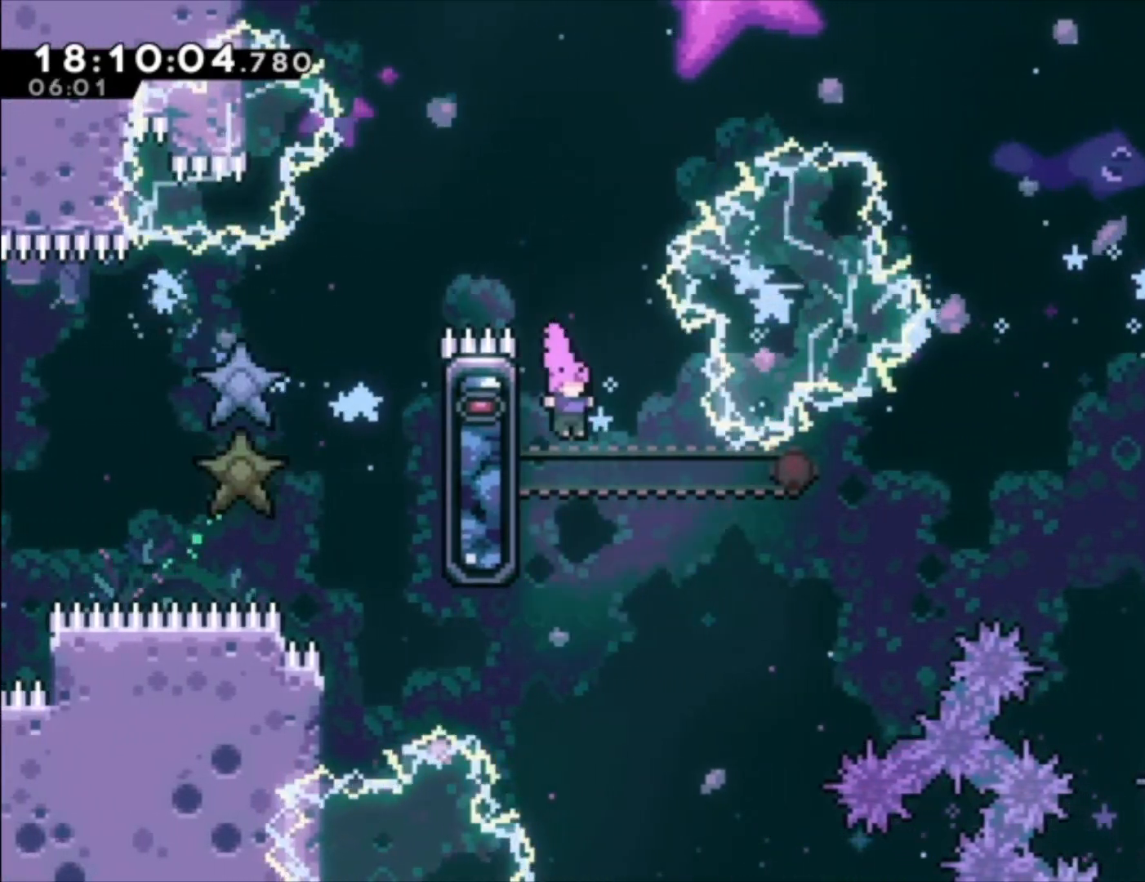
{"buttons": ["L1"], "left_stick": "center", "events": [[100, "L1", "down"], [300, "left_stick", "center"]]}
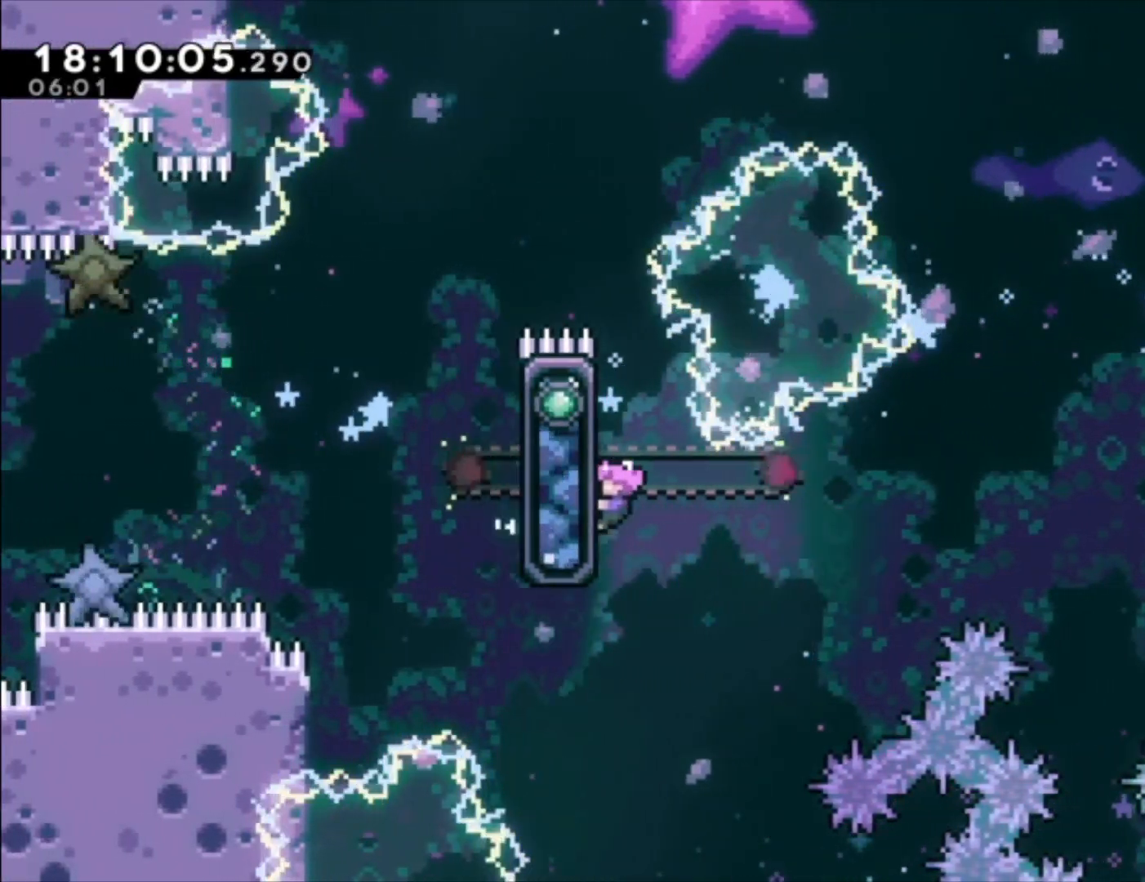
{"buttons": ["A", "L1"], "left_stick": "center", "events": [[300, "A", "down"]]}
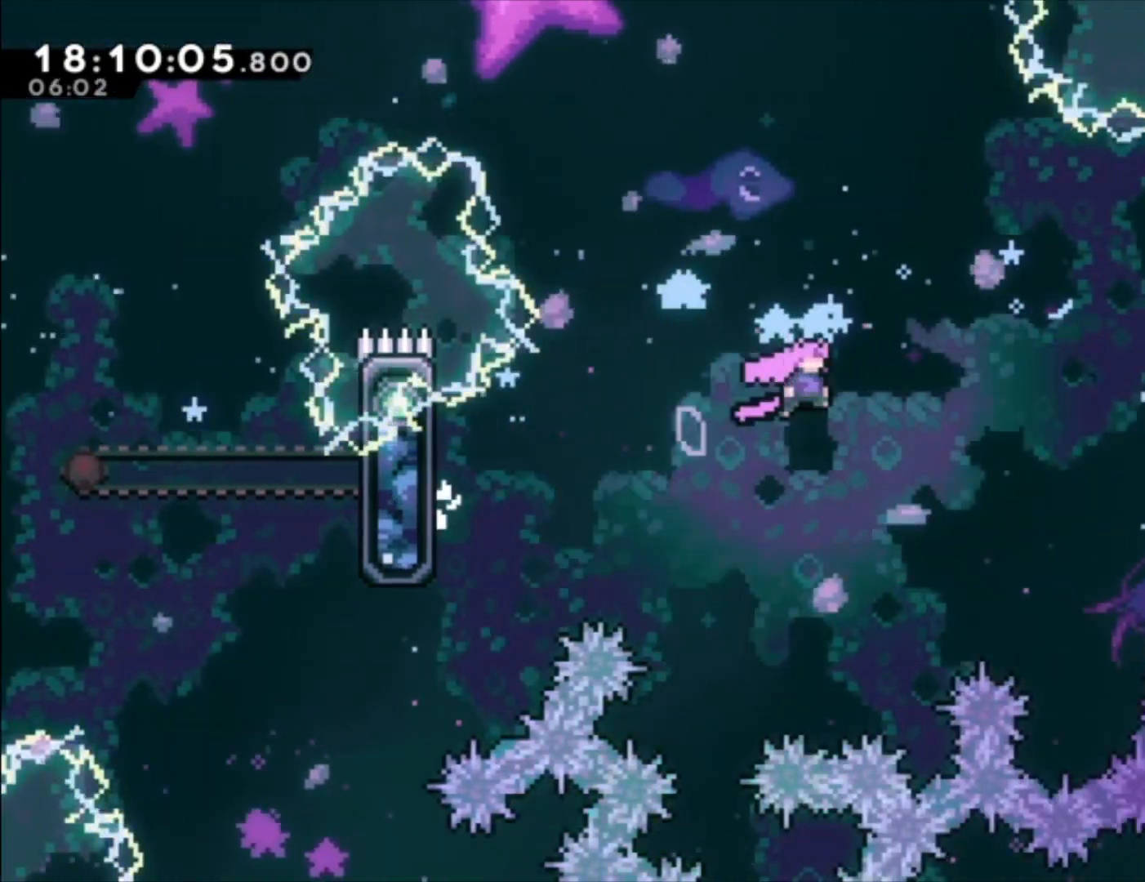
{"buttons": ["L1"], "left_stick": "up", "events": [[433, "A", "up"], [500, "left_stick", "up"]]}
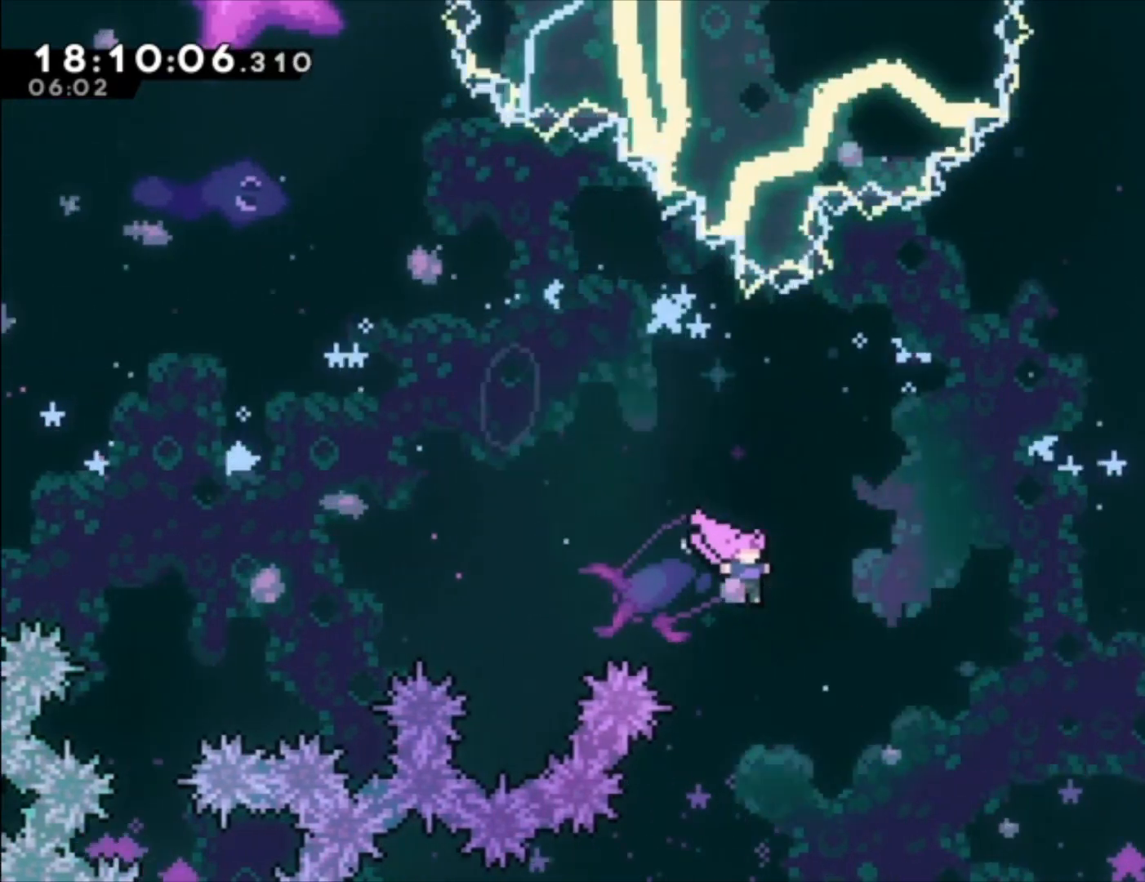
{"buttons": ["L1"], "left_stick": "up", "events": [[100, "X", "down"], [433, "X", "up"]]}
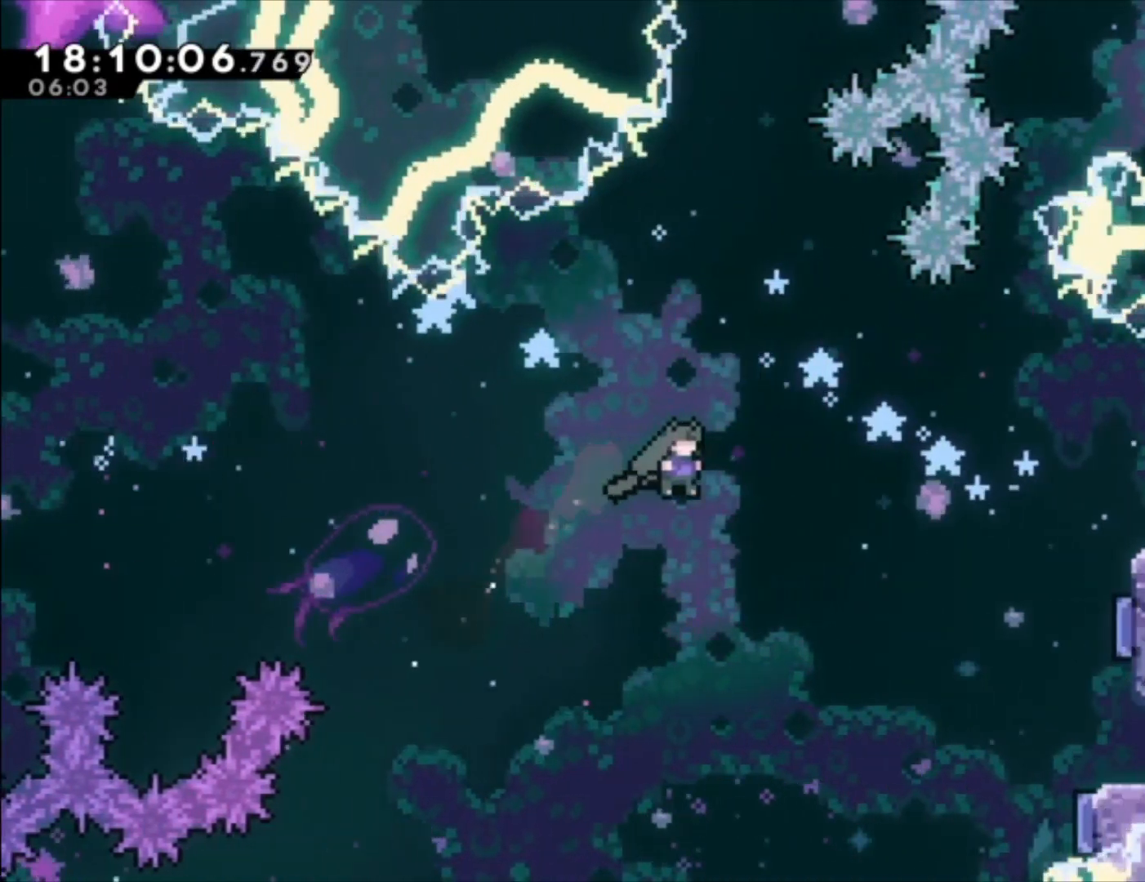
{"buttons": ["X", "L1"], "left_stick": "up", "events": [[400, "X", "down"]]}
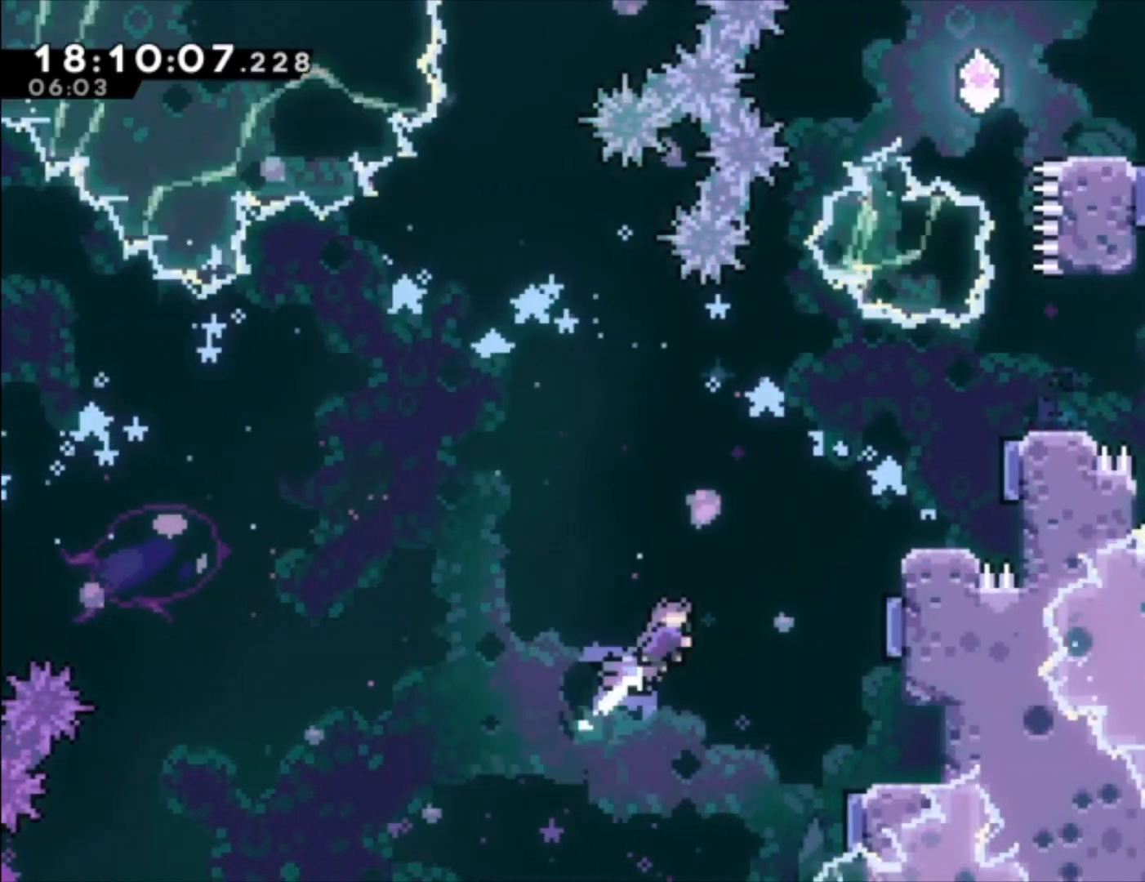
{"buttons": [], "left_stick": "center", "events": [[333, "X", "up"], [400, "L1", "up"], [433, "left_stick", "center"]]}
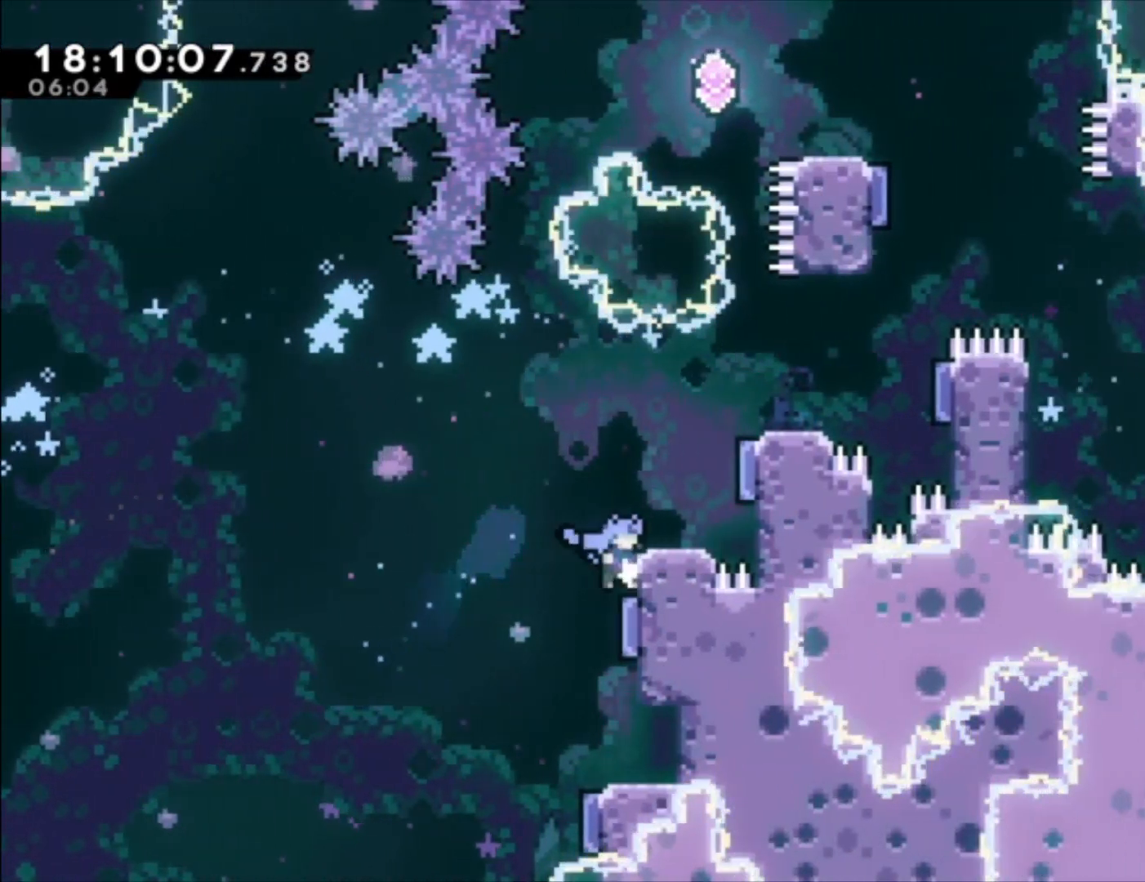
{"buttons": ["L1"], "left_stick": "up", "events": [[167, "L1", "down"], [167, "left_stick", "up"]]}
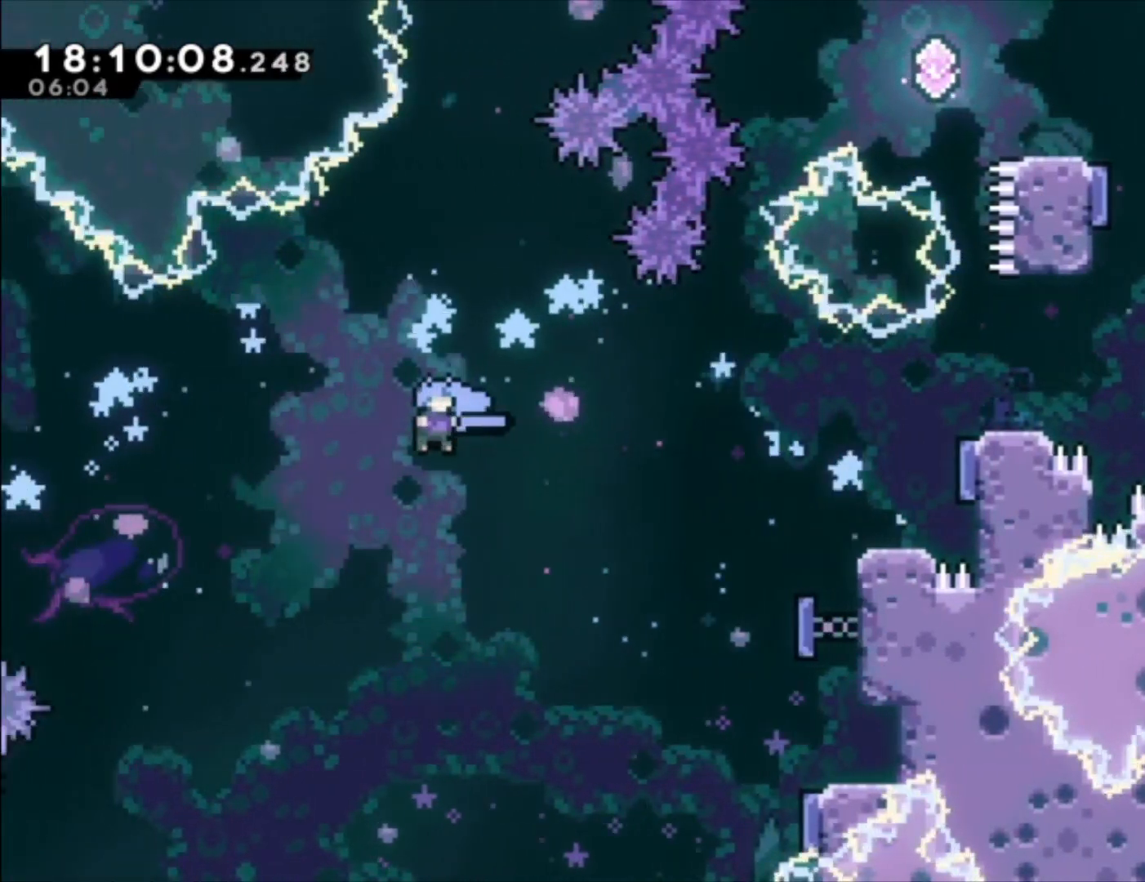
{"buttons": ["L1"], "left_stick": "up", "events": []}
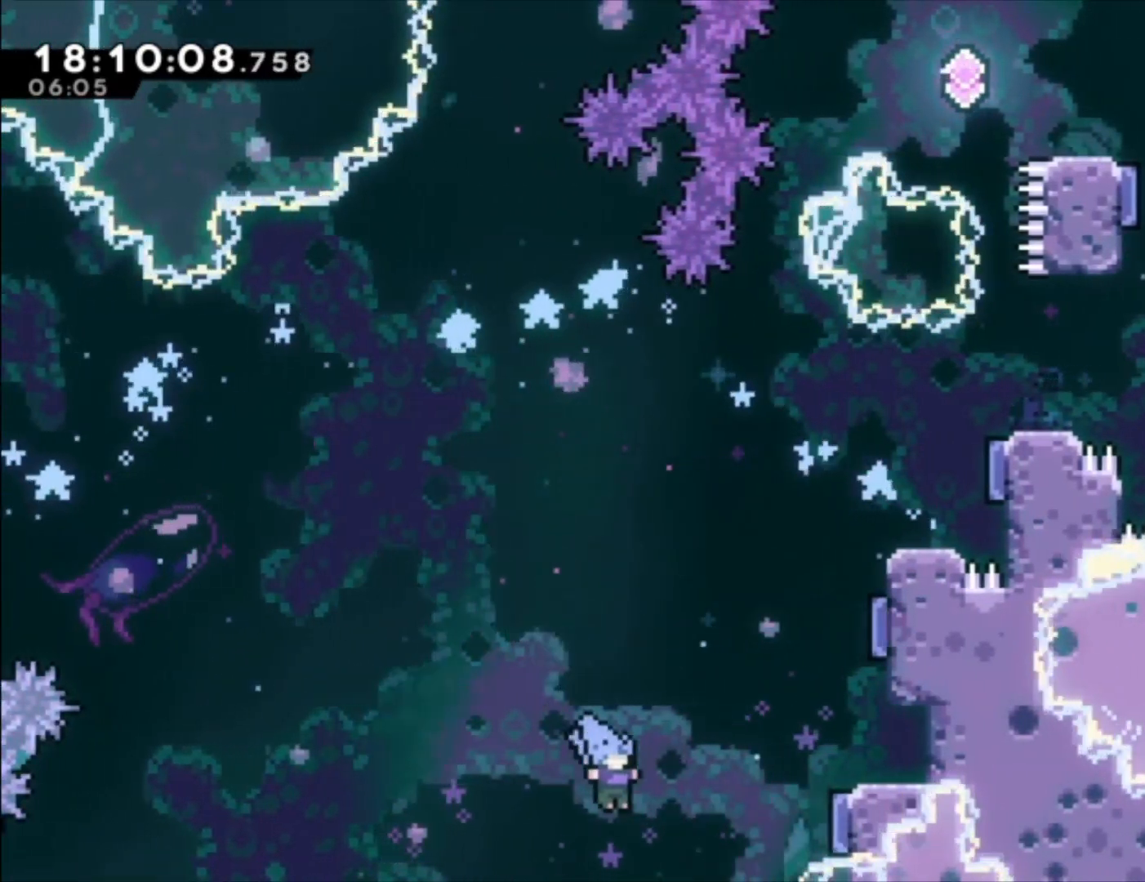
{"buttons": [], "left_stick": "center", "events": [[367, "left_stick", "center"], [400, "L1", "up"]]}
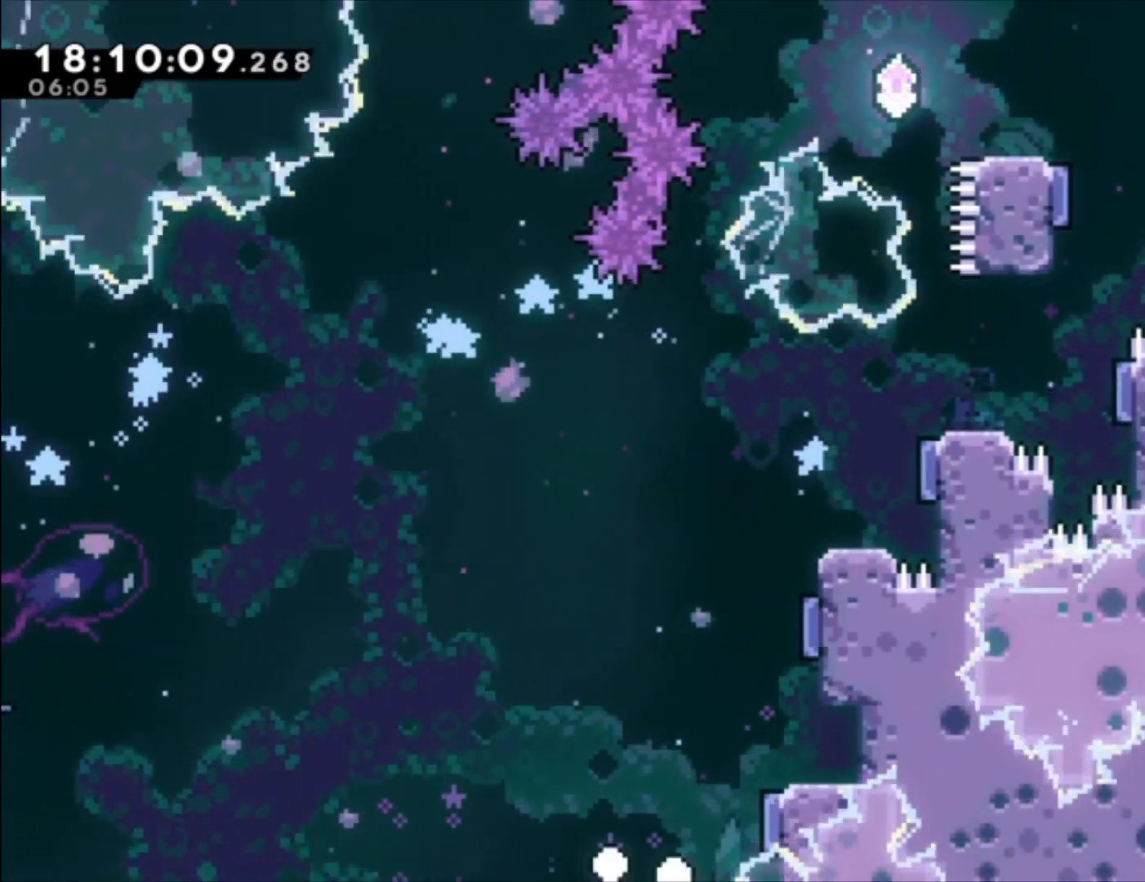
{"buttons": [], "left_stick": "center", "events": []}
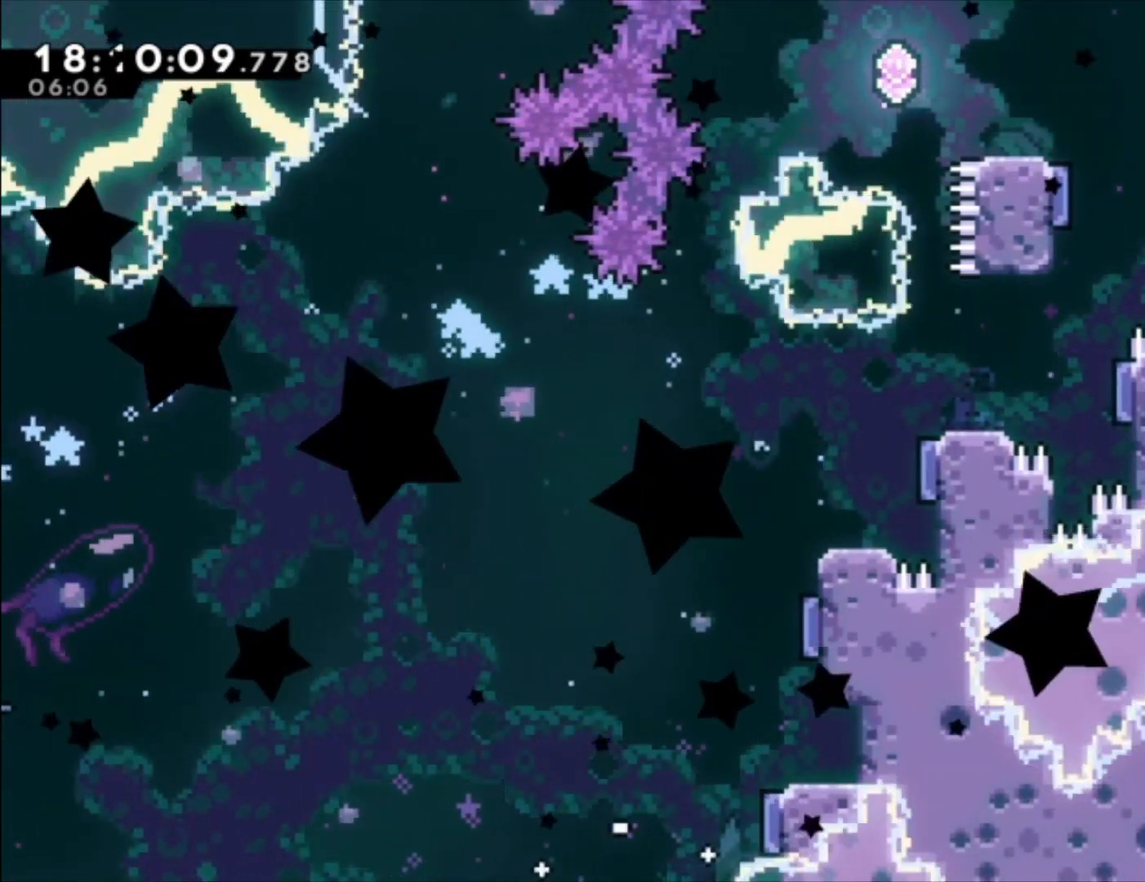
{"buttons": [], "left_stick": "center", "events": []}
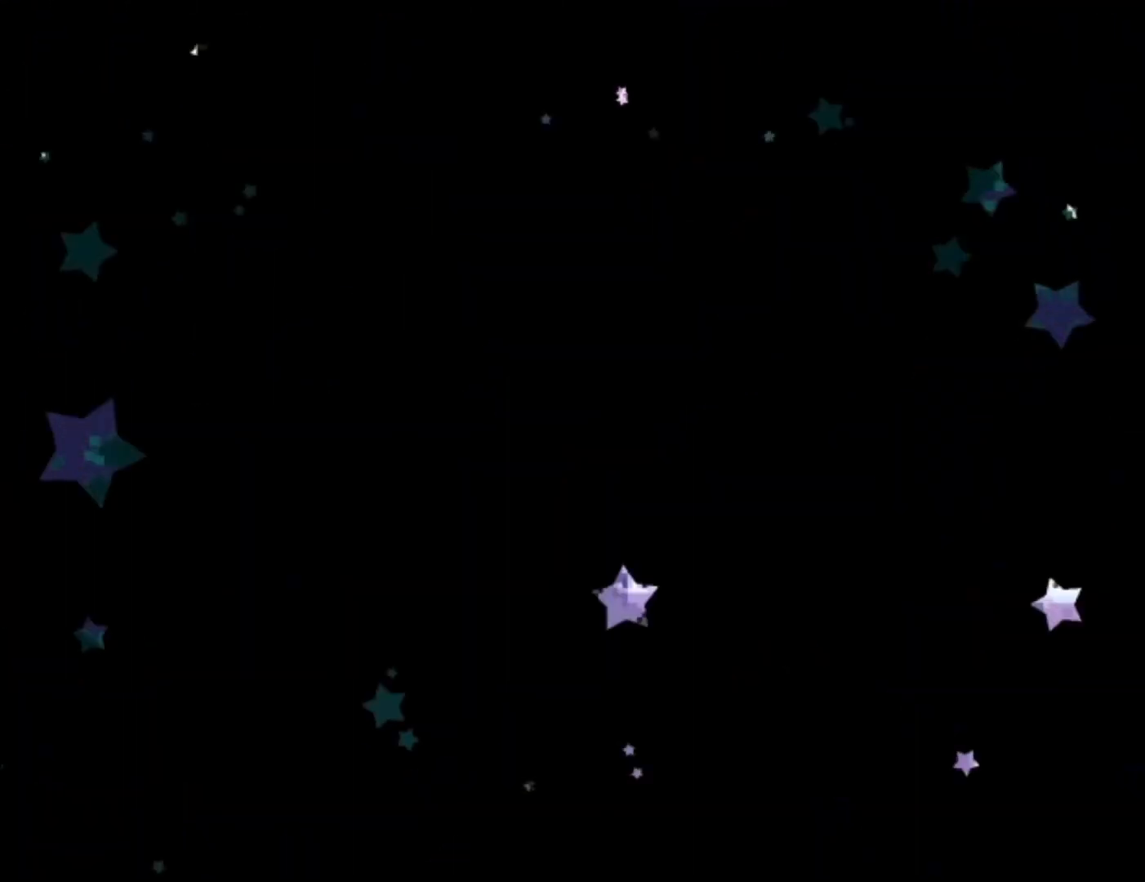
{"buttons": [], "left_stick": "center", "events": []}
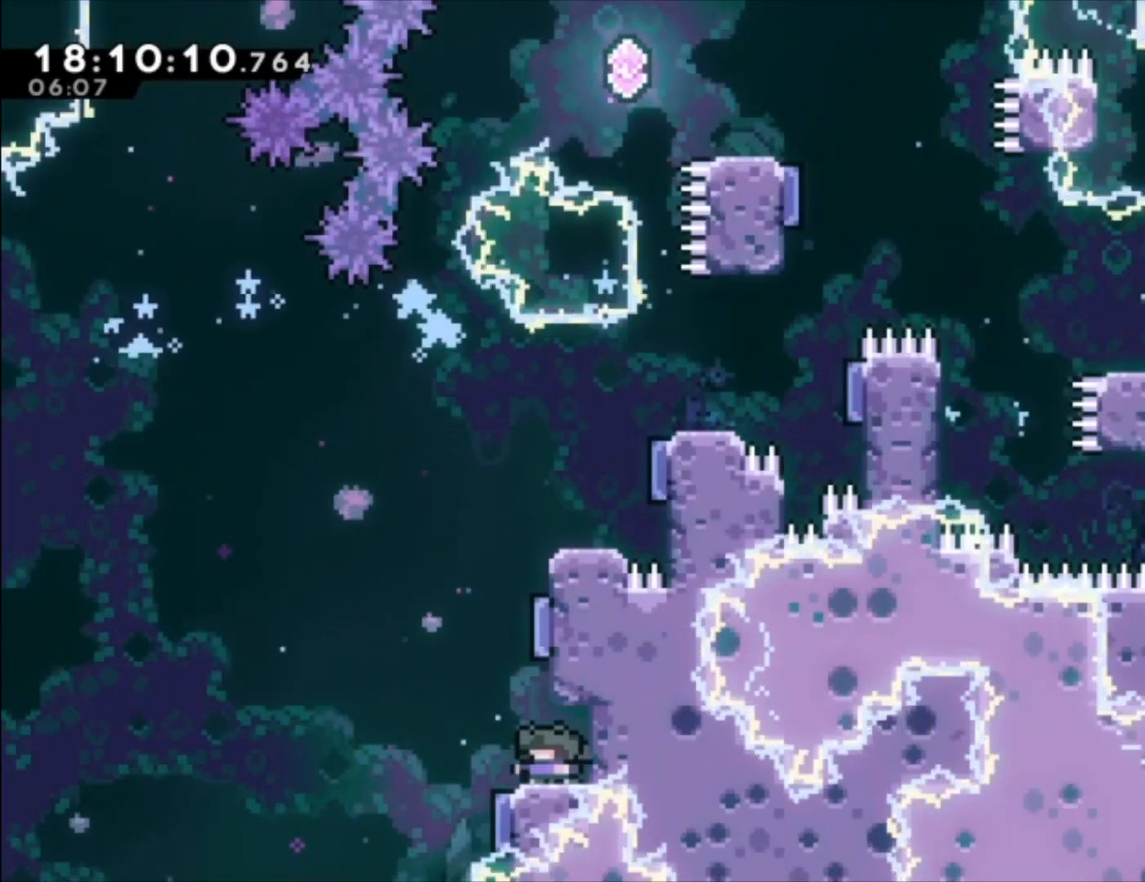
{"buttons": [], "left_stick": "center", "events": []}
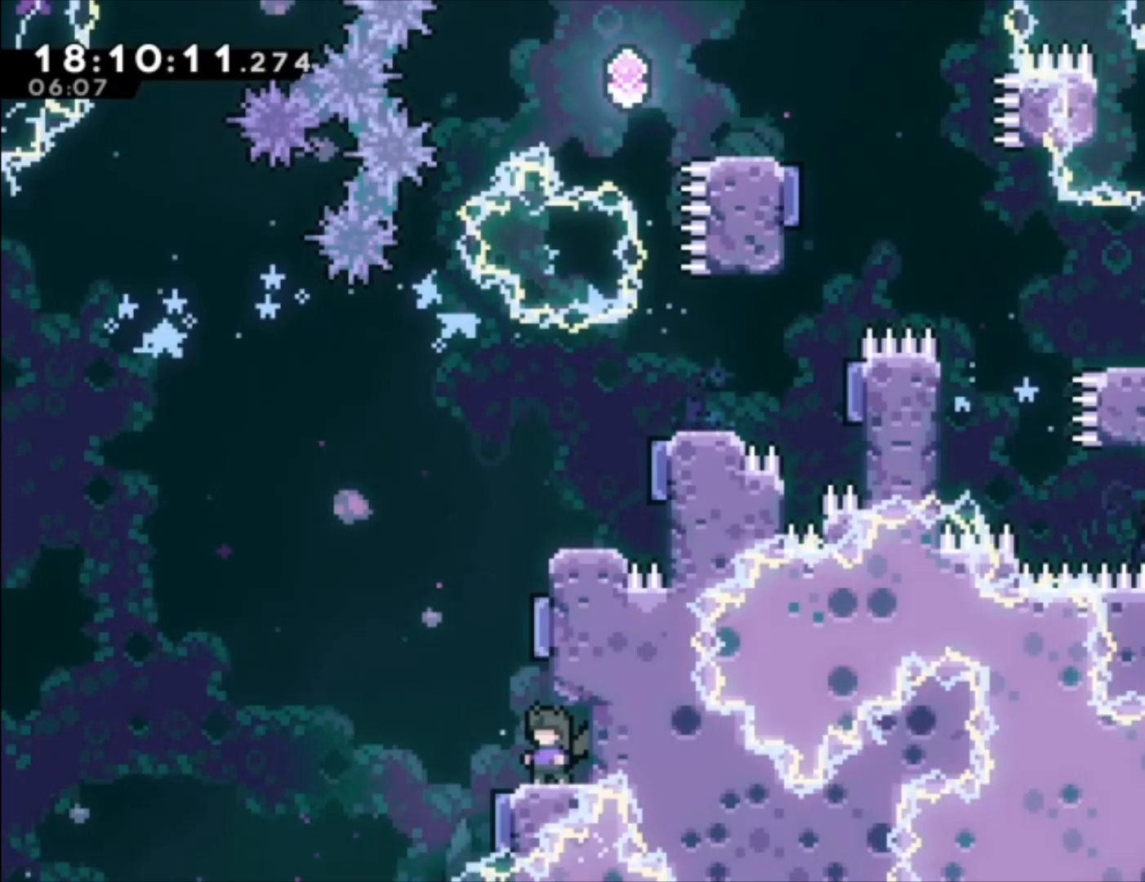
{"buttons": ["A"], "left_stick": "up", "events": [[100, "left_stick", "left"], [200, "A", "down"], [500, "left_stick", "up"]]}
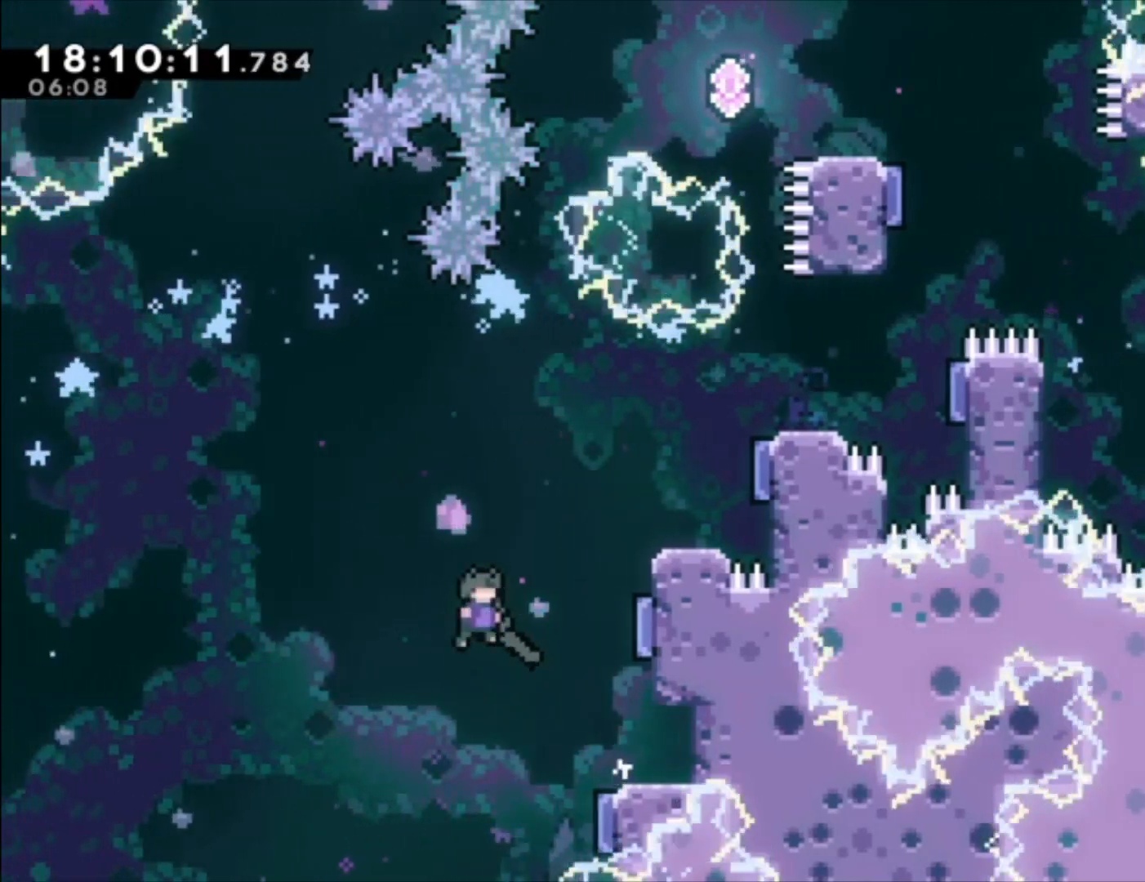
{"buttons": [], "left_stick": "center", "events": [[67, "X", "down"], [233, "X", "up"], [267, "A", "up"], [267, "left_stick", "center"]]}
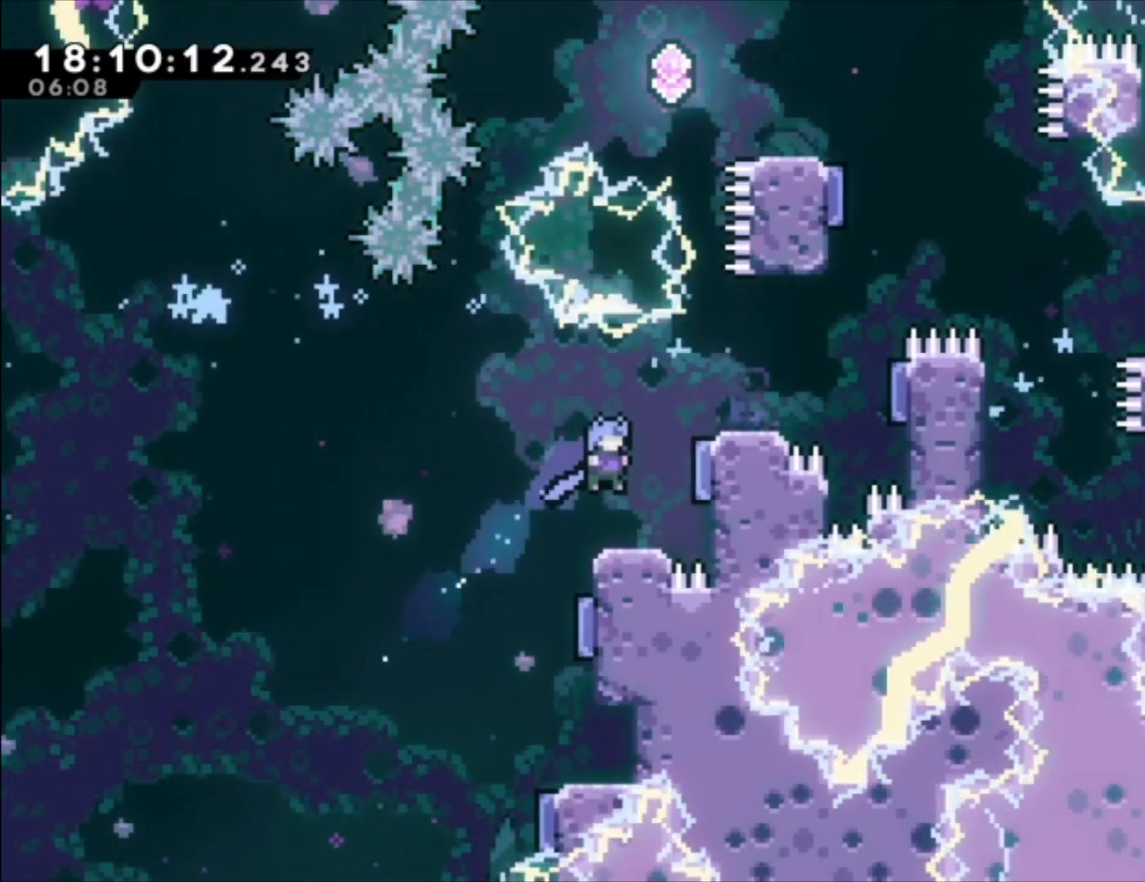
{"buttons": ["A"], "left_stick": "center", "events": [[500, "A", "down"]]}
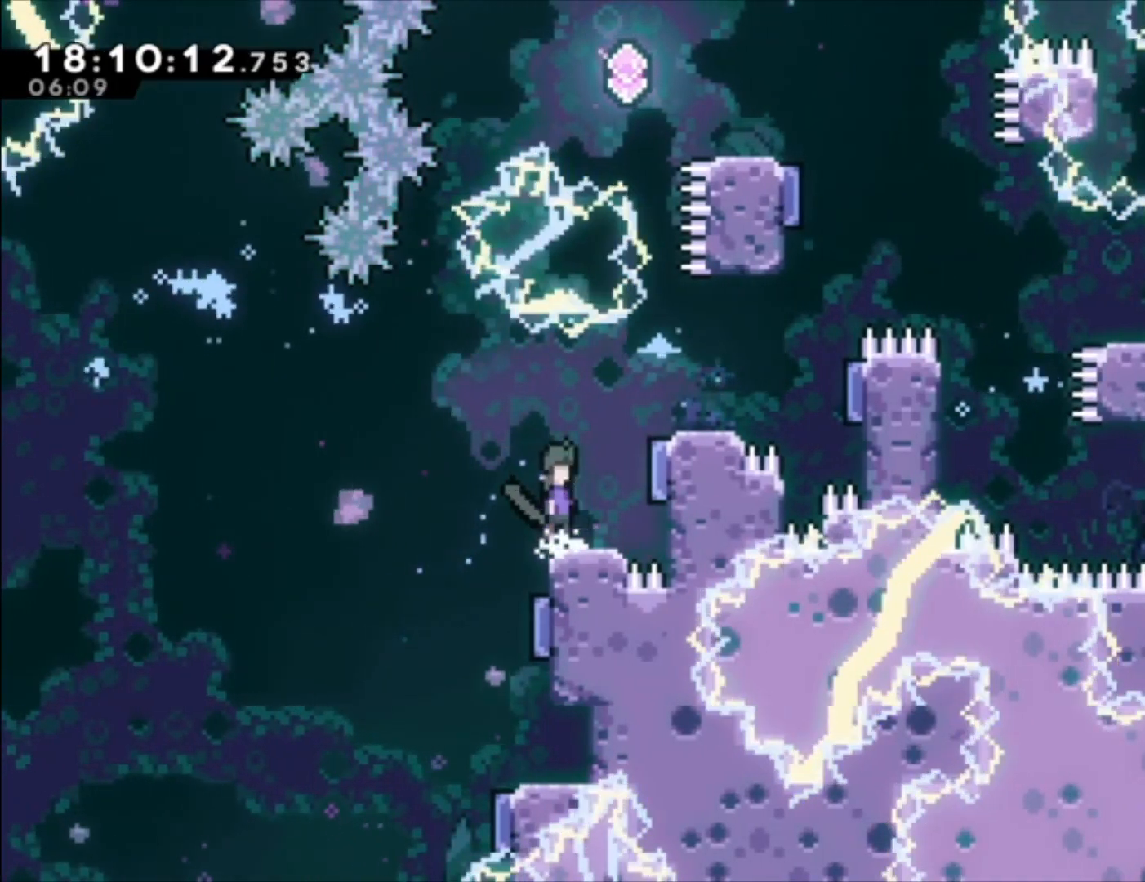
{"buttons": [], "left_stick": "center", "events": [[433, "A", "up"]]}
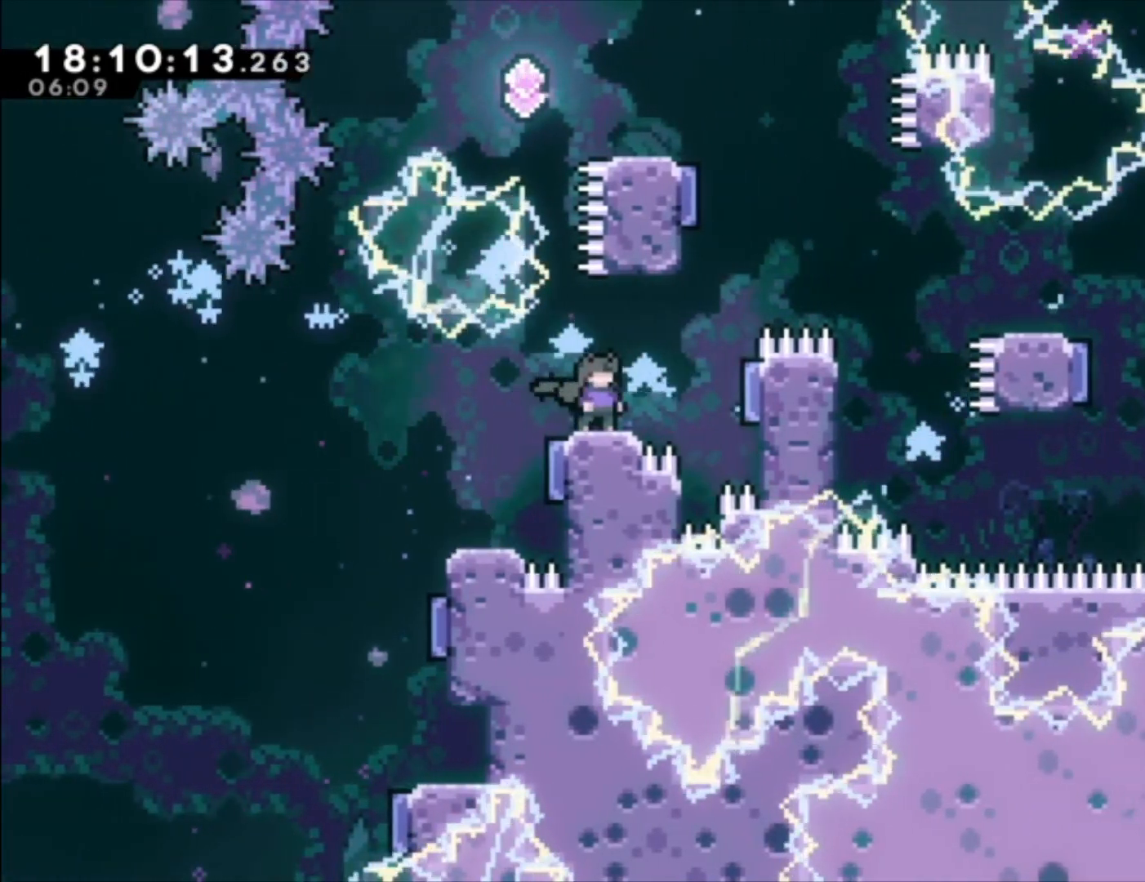
{"buttons": ["A"], "left_stick": "center", "events": [[500, "A", "down"]]}
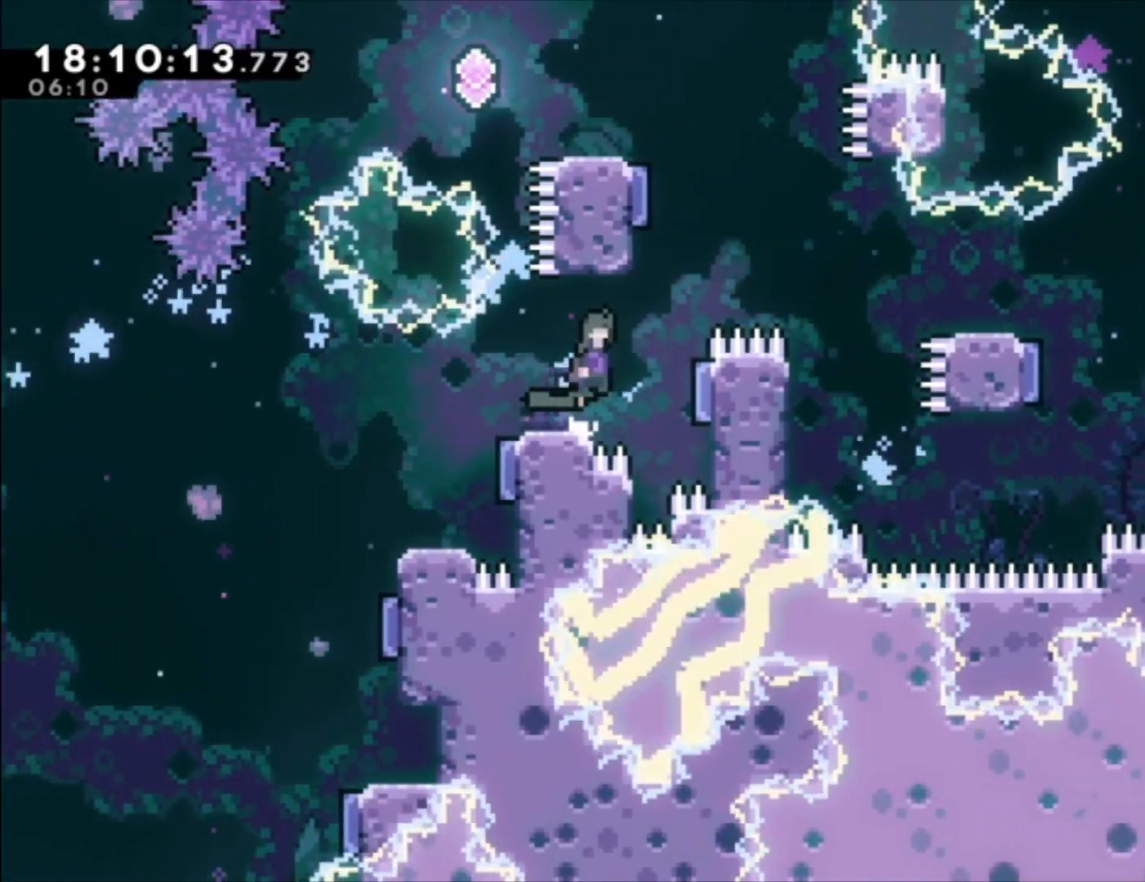
{"buttons": ["A", "X"], "left_stick": "up-left", "events": [[233, "left_stick", "up-left"], [267, "X", "down"]]}
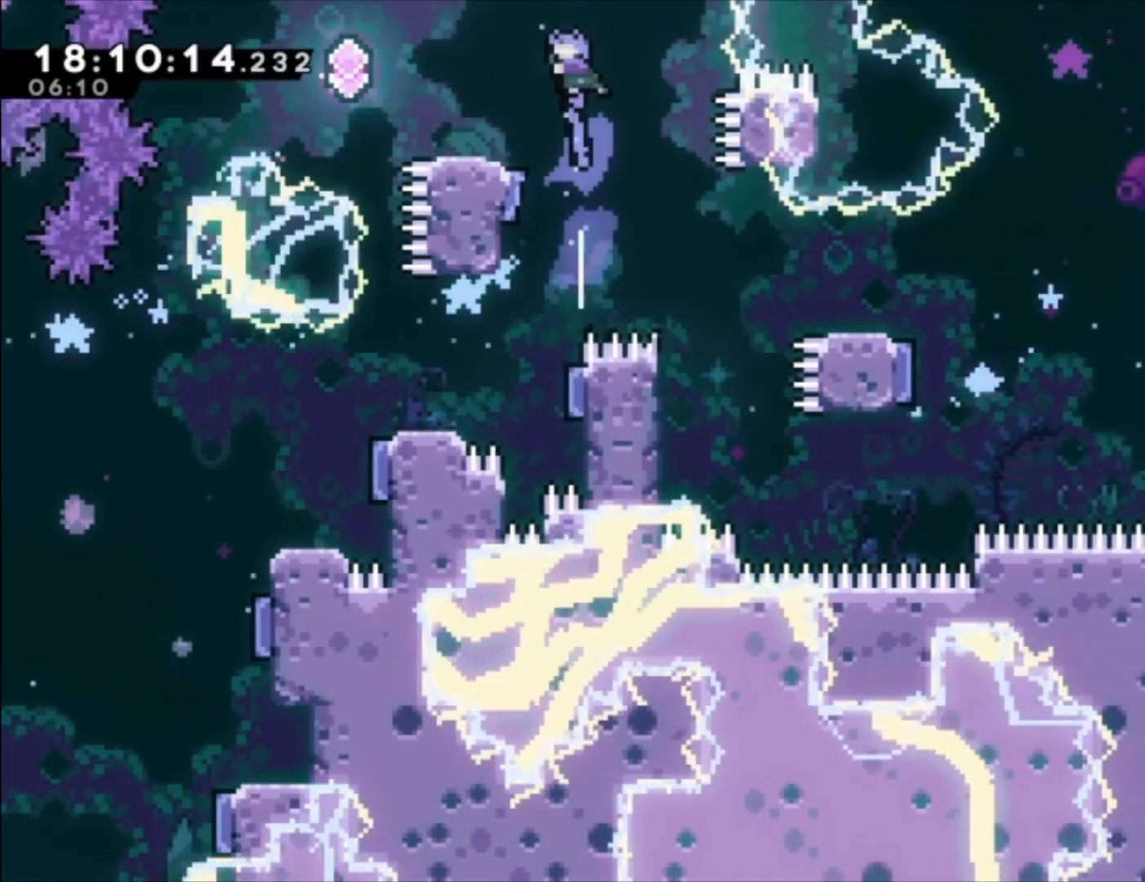
{"buttons": [], "left_stick": "center", "events": [[67, "X", "up"], [67, "left_stick", "left"], [100, "A", "up"], [267, "left_stick", "center"]]}
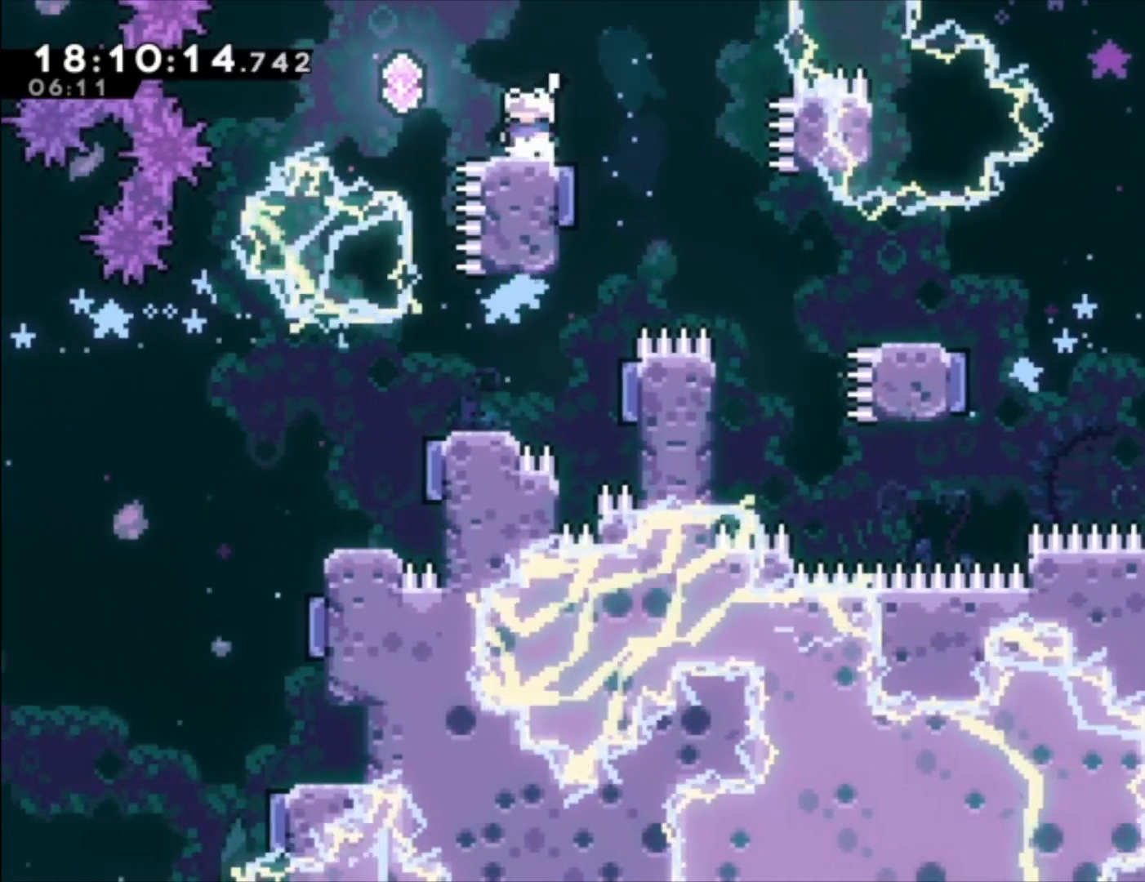
{"buttons": ["A"], "left_stick": "center", "events": [[67, "left_stick", "left"], [200, "A", "down"], [267, "left_stick", "center"]]}
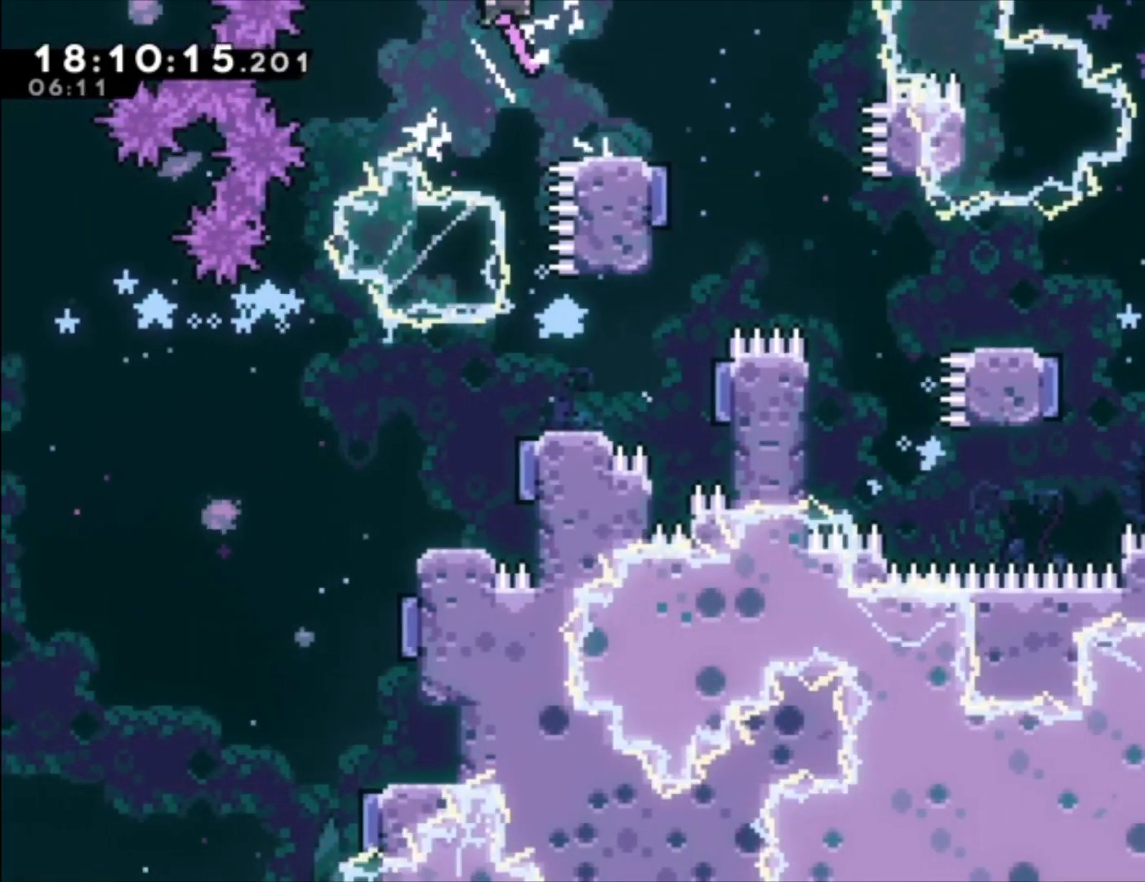
{"buttons": [], "left_stick": "center", "events": [[267, "A", "up"]]}
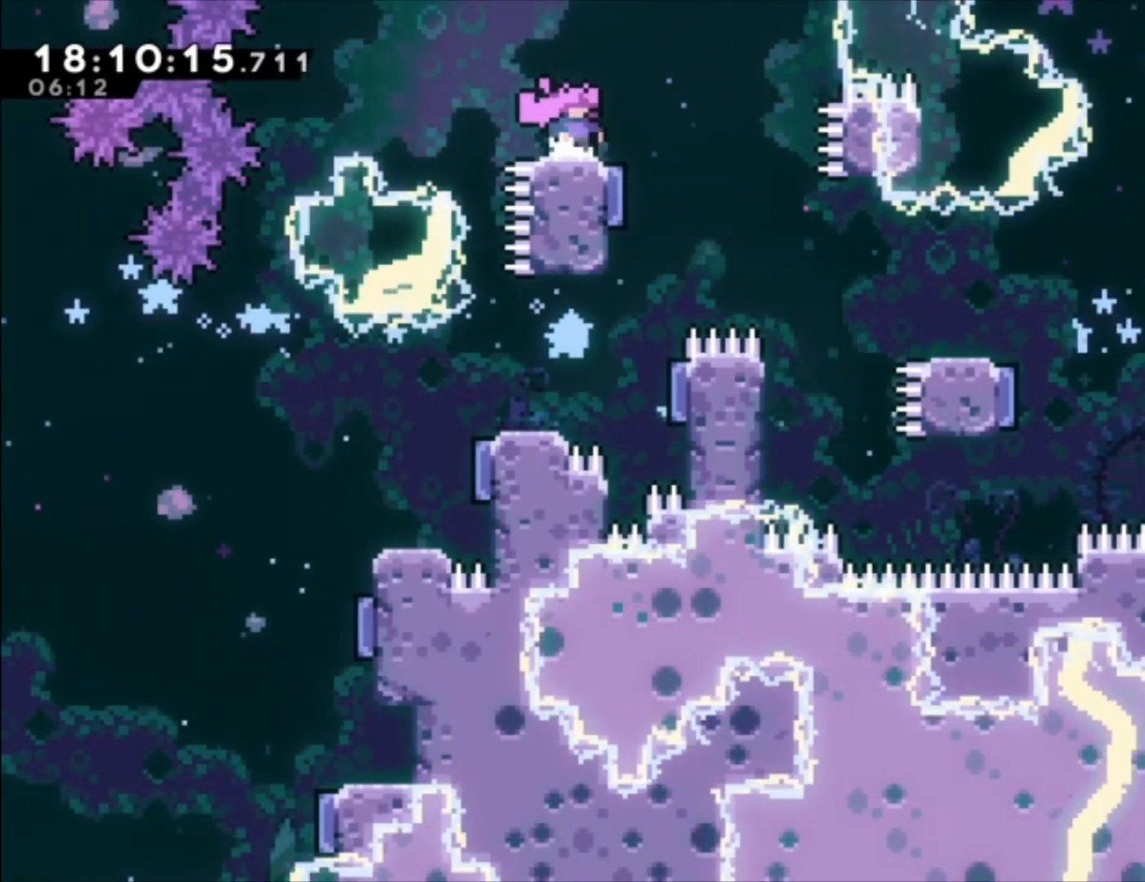
{"buttons": [], "left_stick": "center", "events": []}
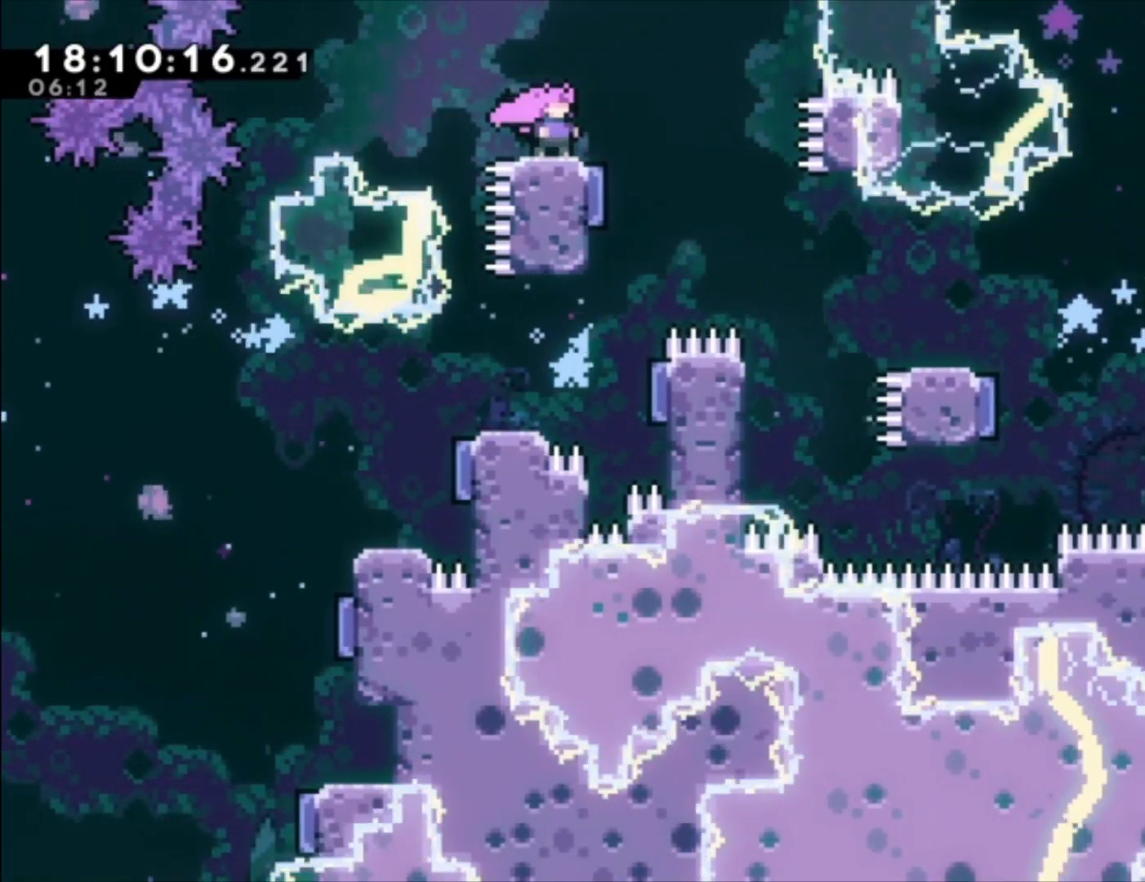
{"buttons": [], "left_stick": "center", "events": []}
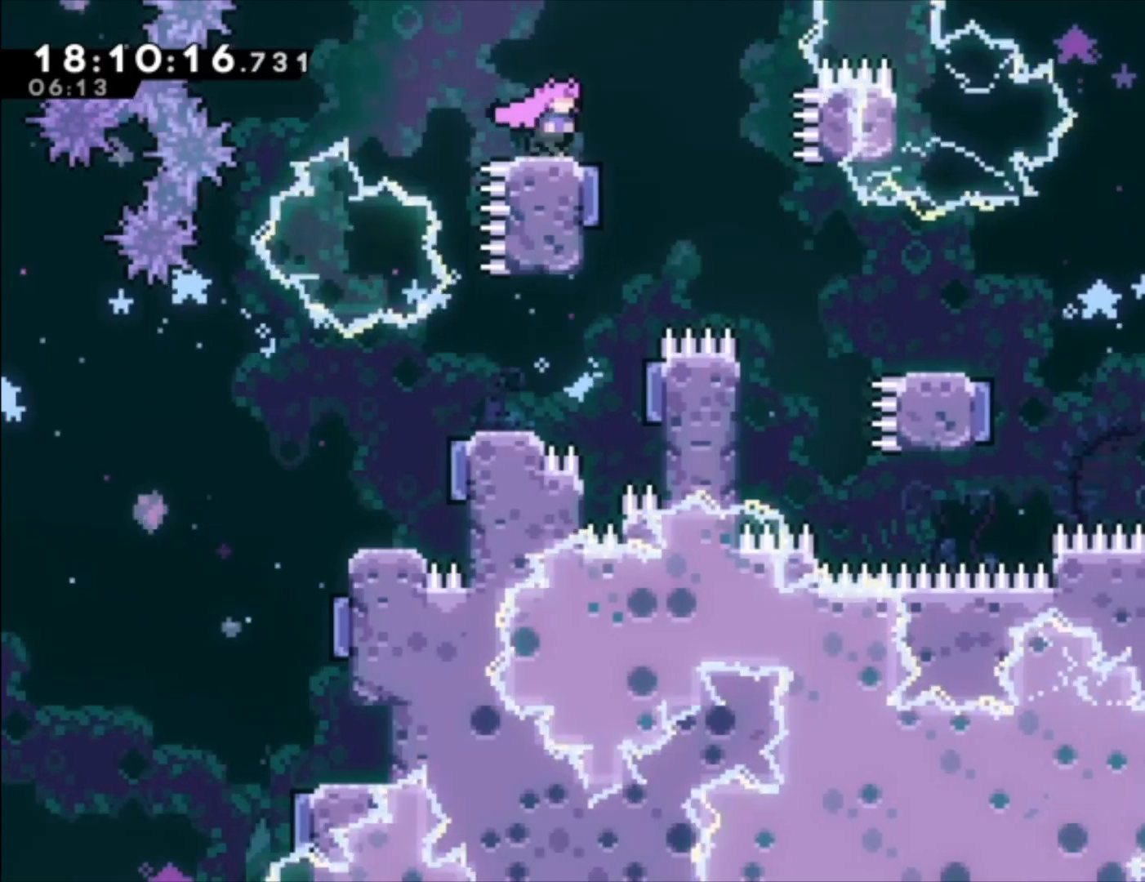
{"buttons": [], "left_stick": "center", "events": [[33, "A", "down"], [100, "A", "up"]]}
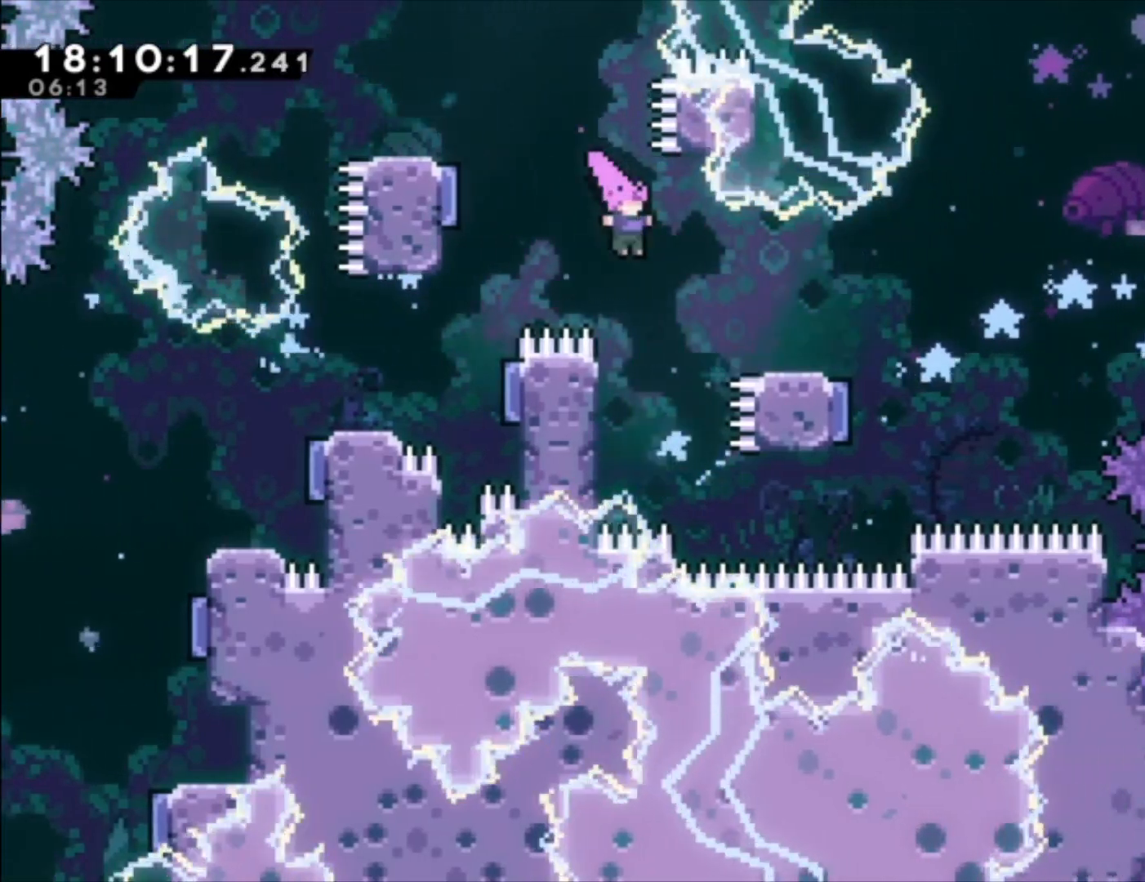
{"buttons": ["L1"], "left_stick": "center", "events": [[67, "left_stick", "left"], [100, "L1", "down"], [367, "left_stick", "center"]]}
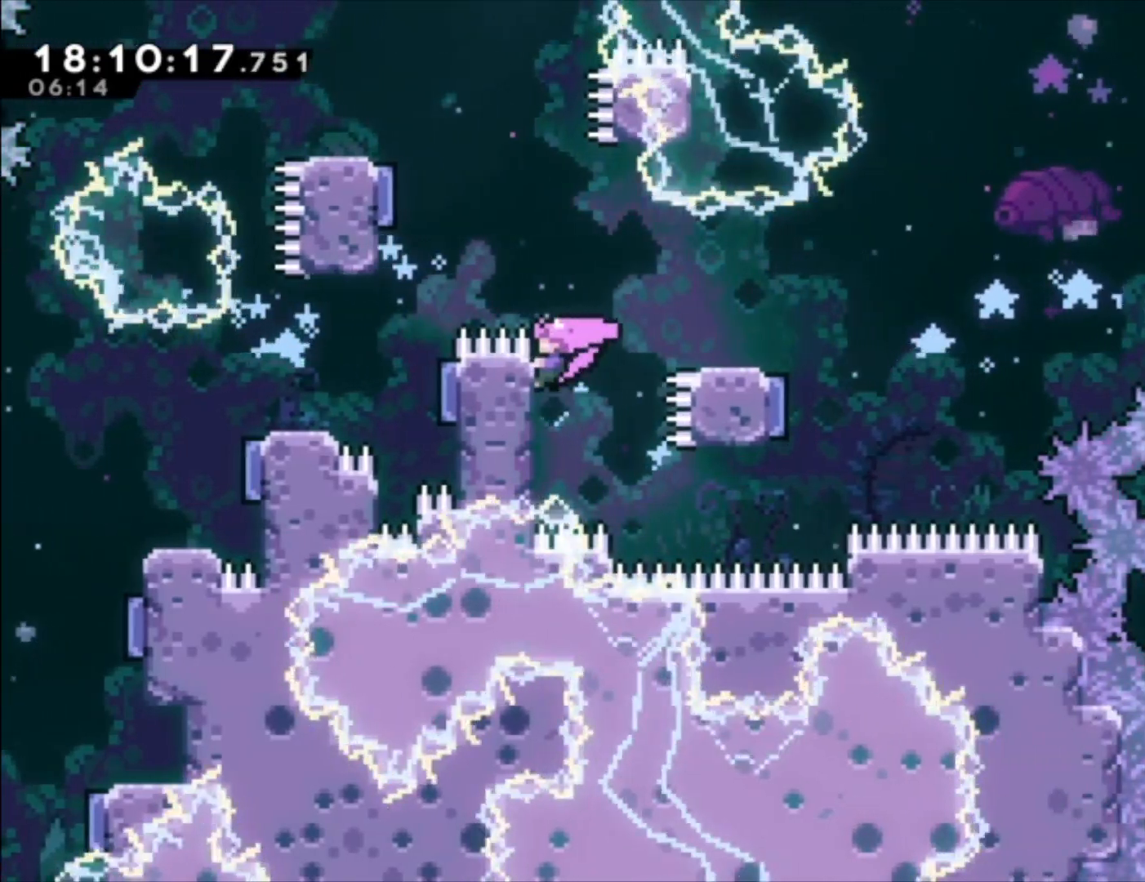
{"buttons": ["L1"], "left_stick": "up-left", "events": [[67, "left_stick", "down-left"], [200, "left_stick", "center"], [433, "left_stick", "up-left"]]}